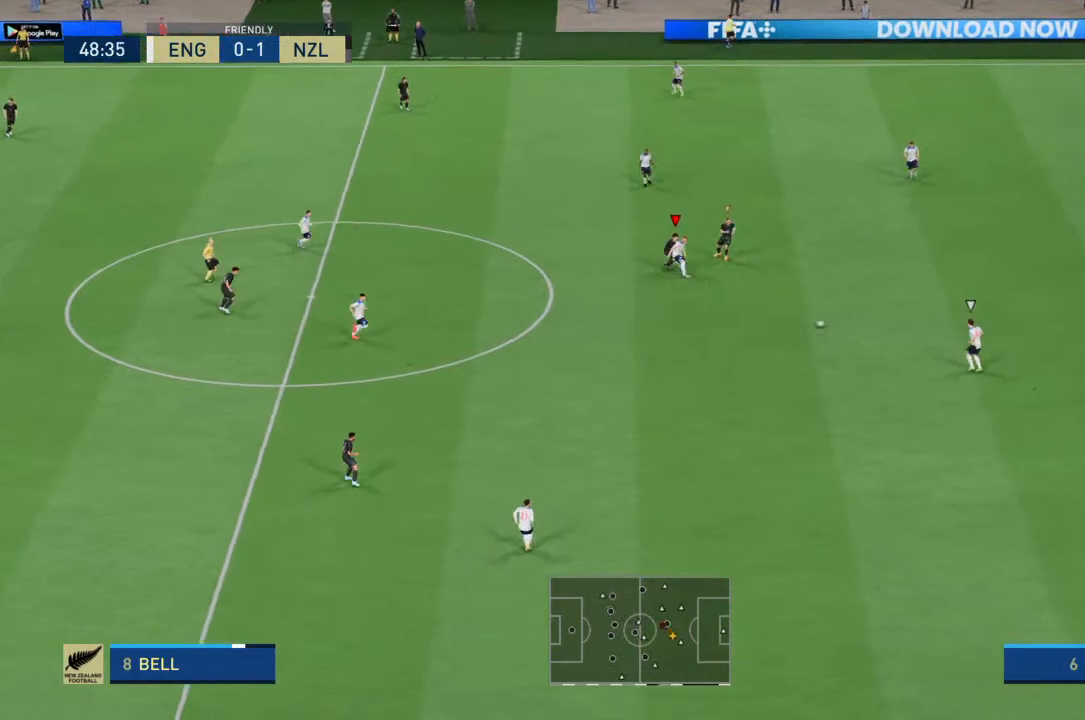
Gameplay with a controller (PlayStation layout); each line is a JSON object with the inputs held at the frame after it. "events" lists button and stick changes between this image and that frame as [ms after this image, input, new state], when the widget could be followed in between. Not read: L3 R3.
{"buttons": ["R2"], "left_stick": "down", "right_stick": "center", "events": [[200, "R2", "up"], [200, "left_stick", "down"], [400, "L1", "down"], [433, "R2", "down"], [467, "L1", "up"]]}
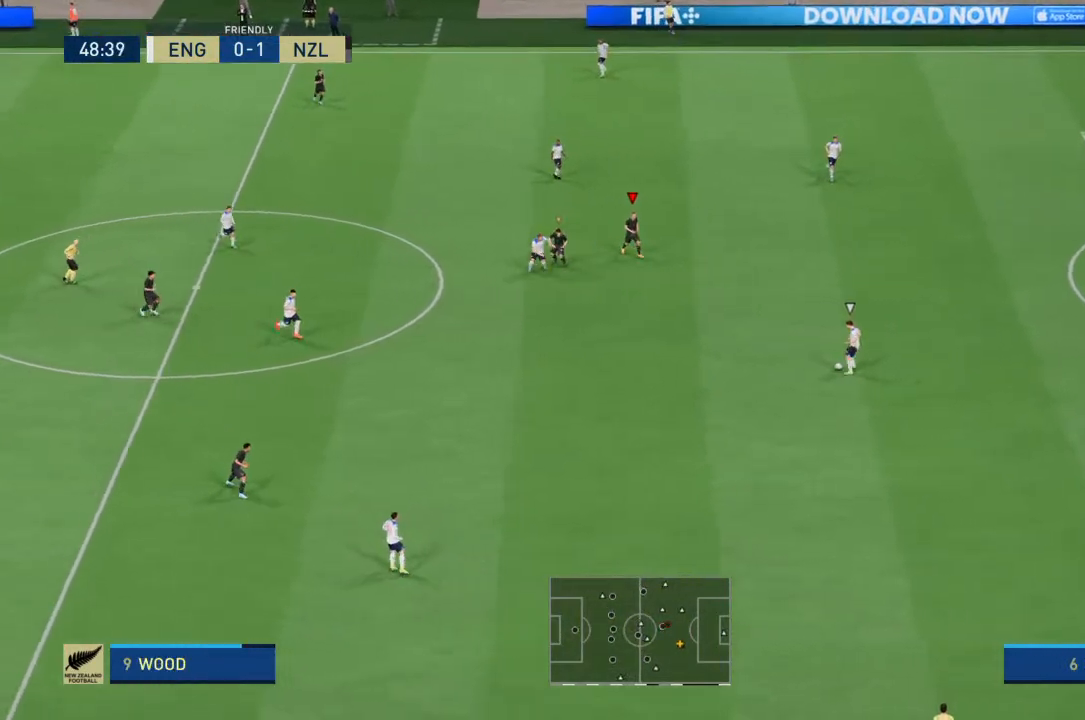
{"buttons": ["R2"], "left_stick": "down", "right_stick": "center", "events": []}
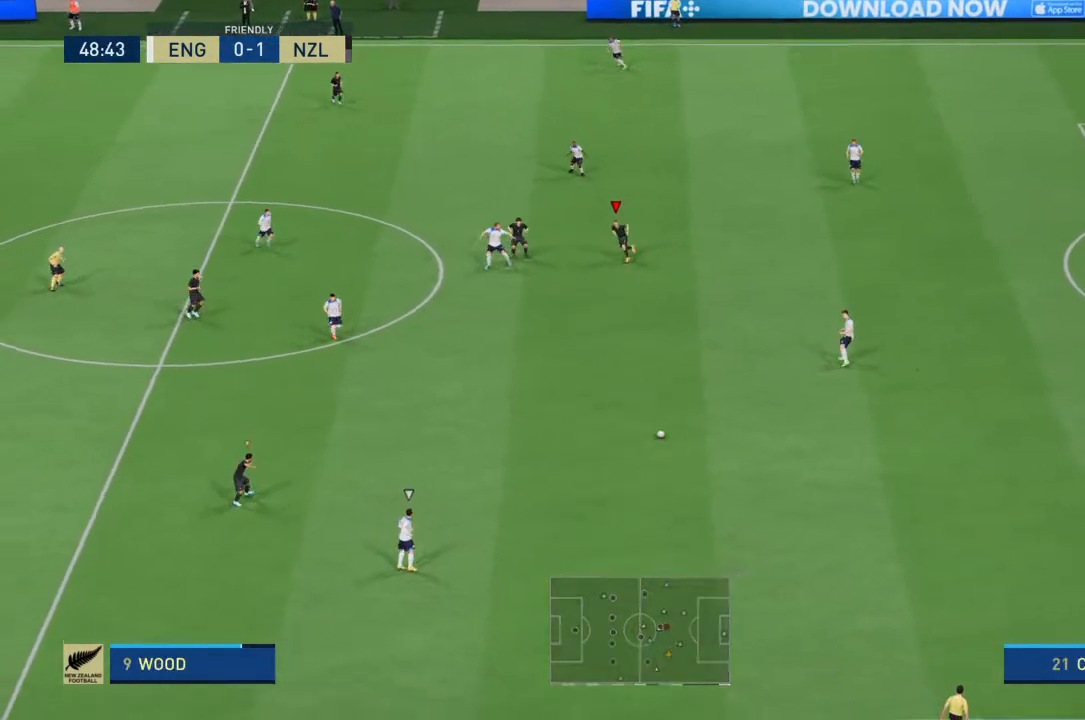
{"buttons": ["R2"], "left_stick": "down-right", "right_stick": "center", "events": [[33, "left_stick", "down-left"], [233, "L1", "down"], [267, "left_stick", "down"], [300, "L1", "up"], [367, "left_stick", "down-right"]]}
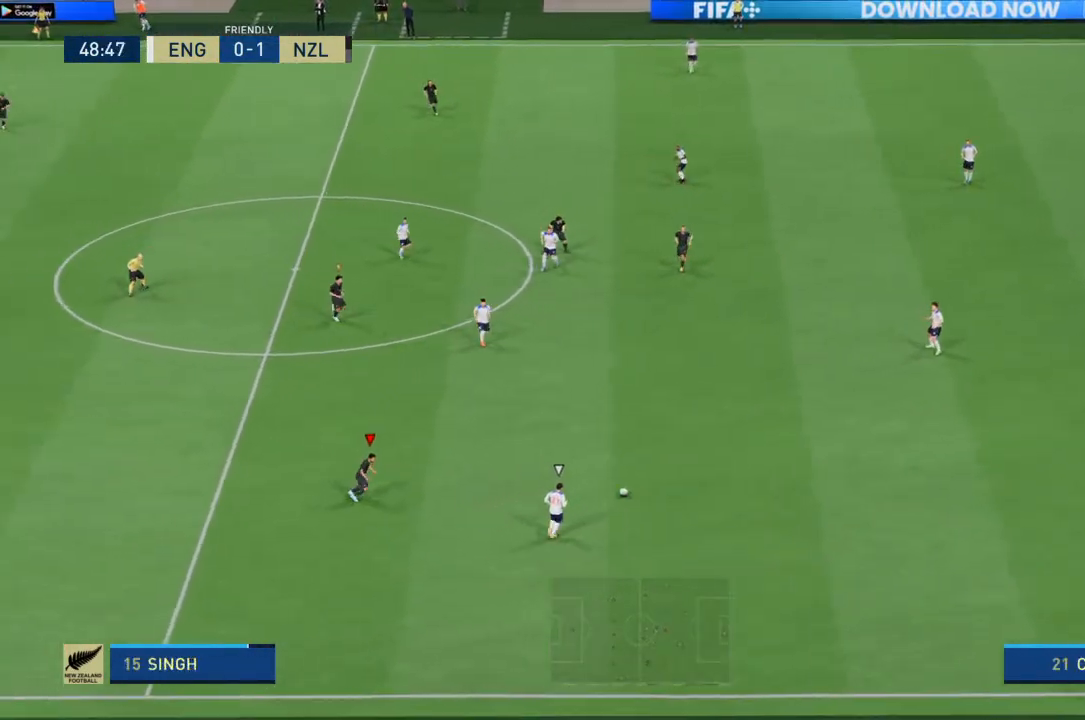
{"buttons": ["L2", "R2"], "left_stick": "up-right", "right_stick": "center", "events": [[200, "left_stick", "right"], [233, "L2", "down"], [300, "left_stick", "up-right"]]}
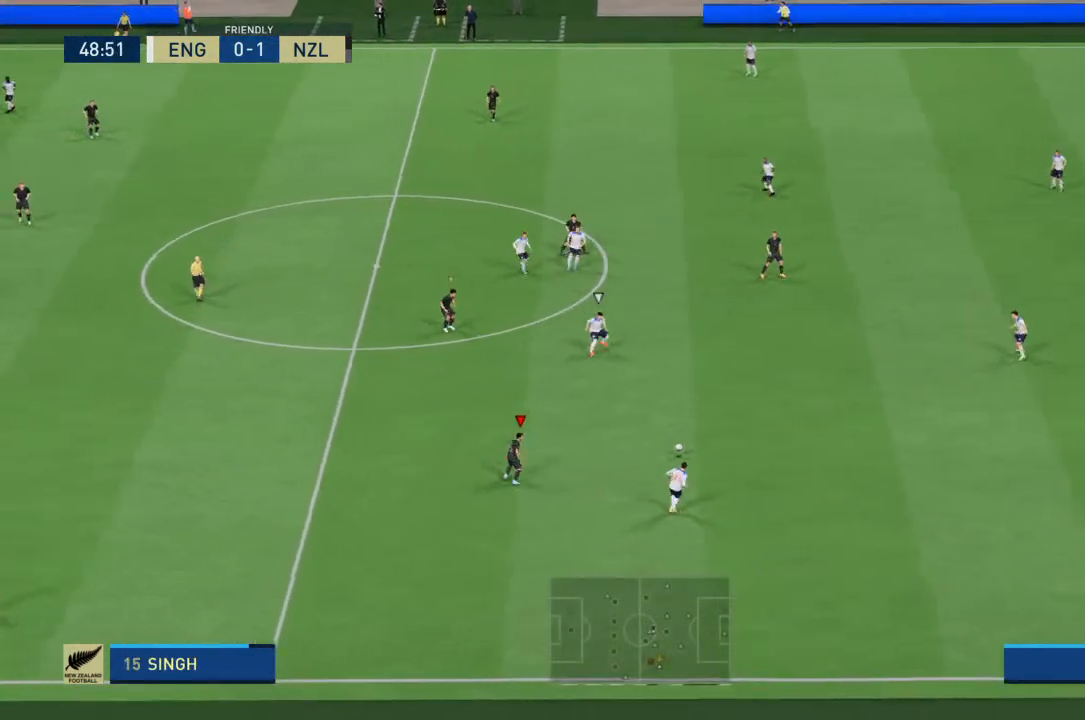
{"buttons": ["L1", "R2"], "left_stick": "down-left", "right_stick": "center", "events": [[167, "left_stick", "up"], [333, "L2", "up"], [367, "left_stick", "left"], [433, "L1", "down"], [467, "left_stick", "down-left"]]}
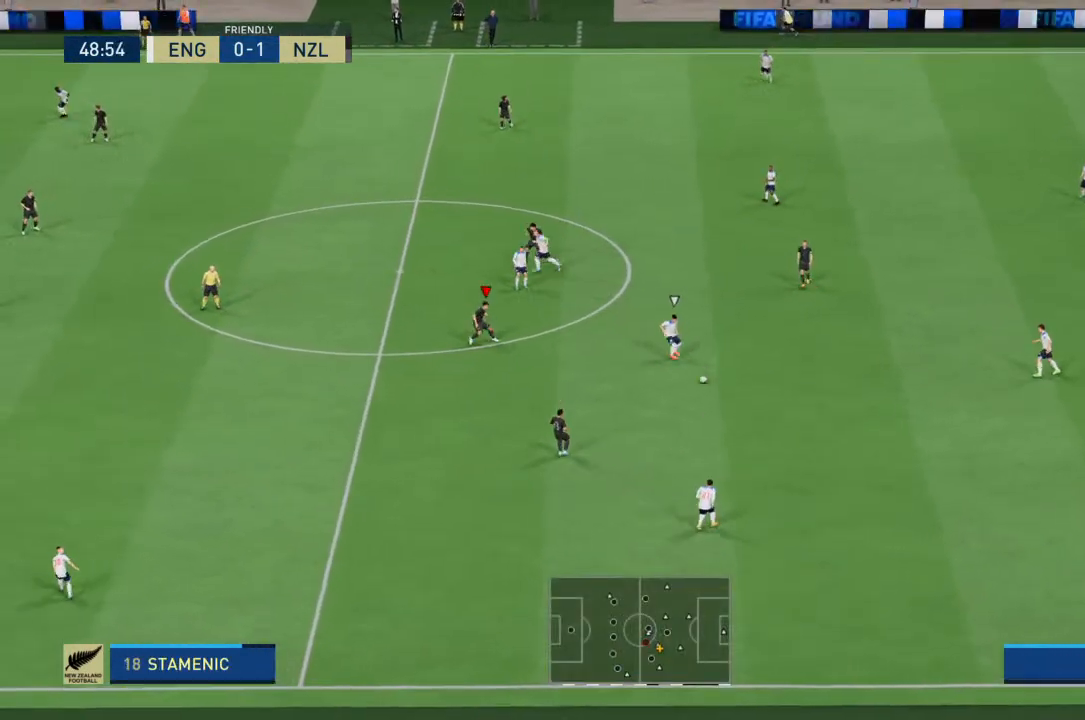
{"buttons": ["L2", "R2"], "left_stick": "right", "right_stick": "center", "events": [[33, "L1", "up"], [167, "L2", "down"], [167, "left_stick", "down-right"], [467, "left_stick", "right"]]}
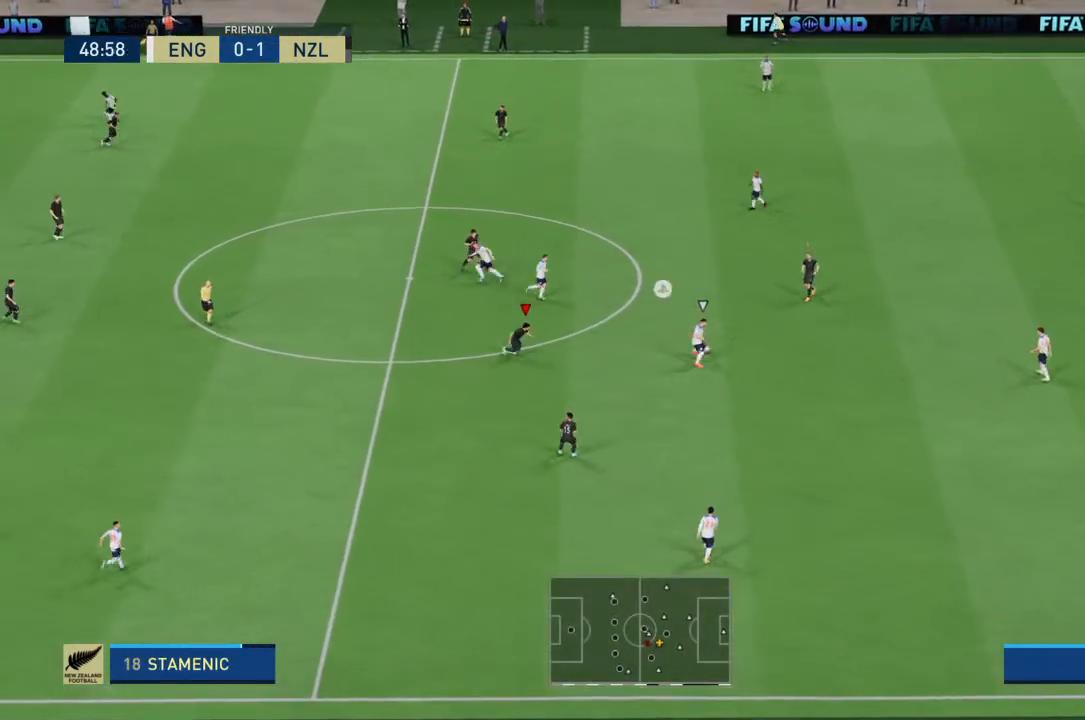
{"buttons": ["R2"], "left_stick": "up", "right_stick": "center", "events": [[100, "left_stick", "up-right"], [233, "left_stick", "up"], [367, "L2", "up"]]}
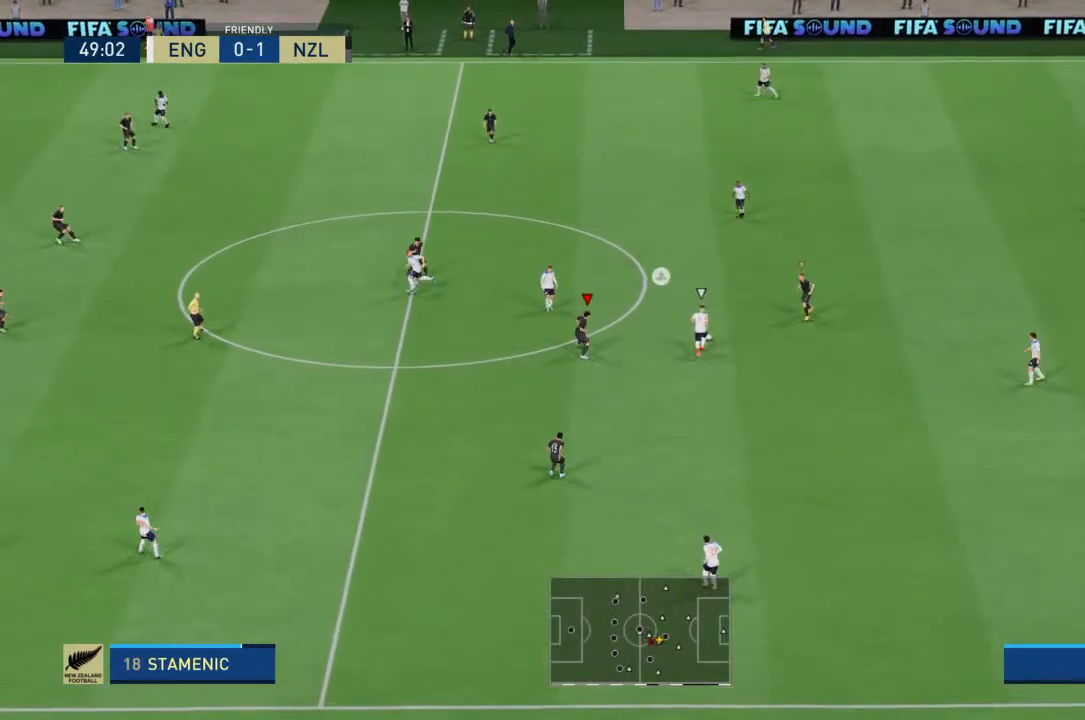
{"buttons": ["R2"], "left_stick": "up", "right_stick": "center", "events": []}
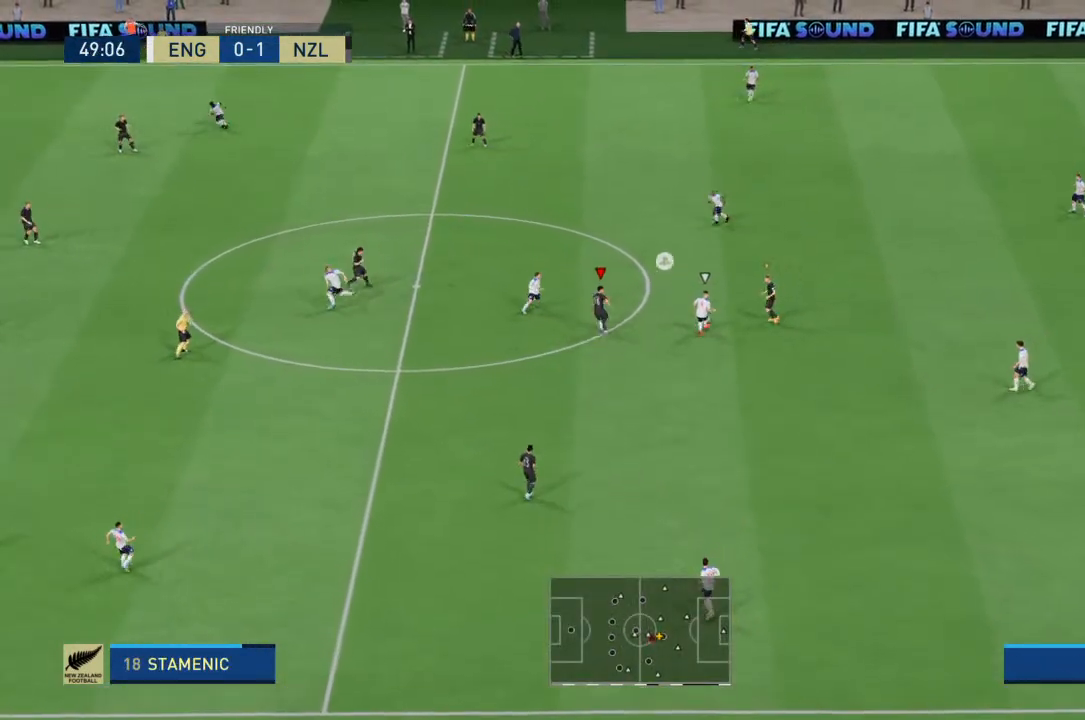
{"buttons": ["R2"], "left_stick": "up-left", "right_stick": "center", "events": [[367, "L2", "down"], [433, "L2", "up"], [467, "left_stick", "up-left"]]}
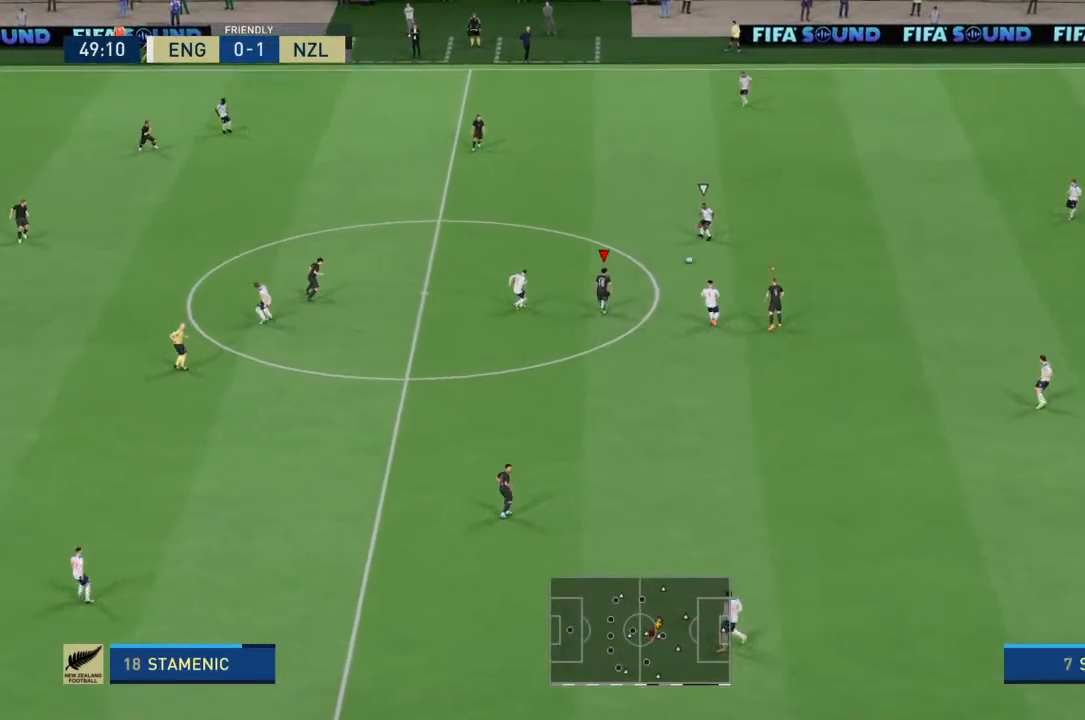
{"buttons": ["R2"], "left_stick": "up-left", "right_stick": "center", "events": []}
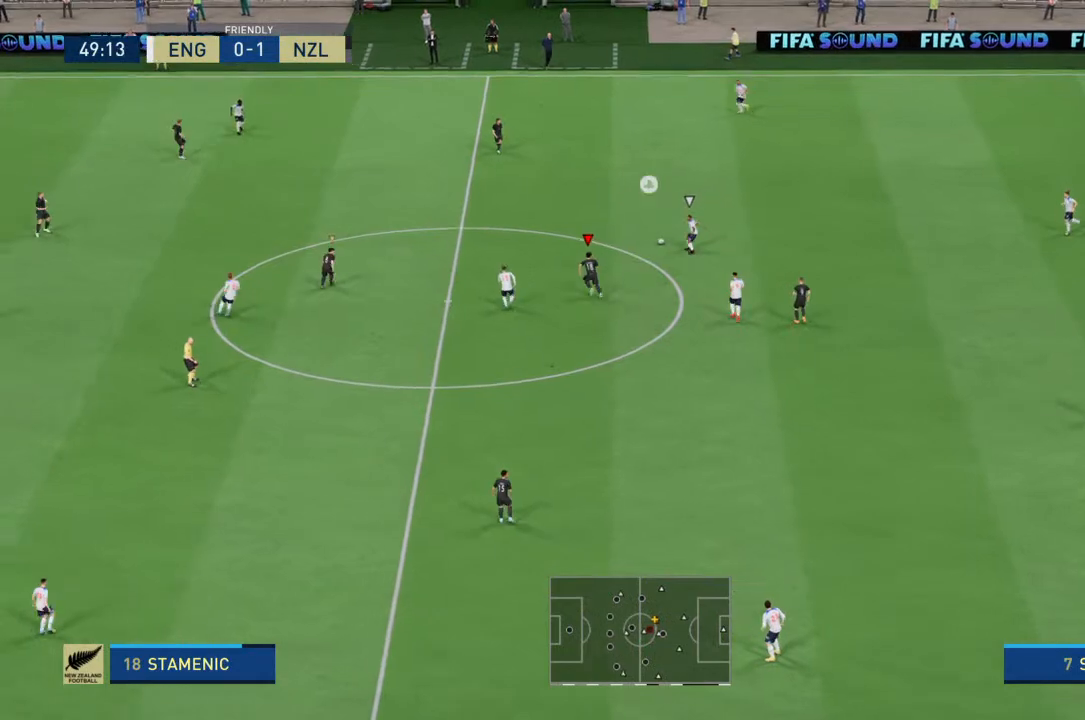
{"buttons": ["R2"], "left_stick": "up", "right_stick": "center", "events": [[67, "left_stick", "up"]]}
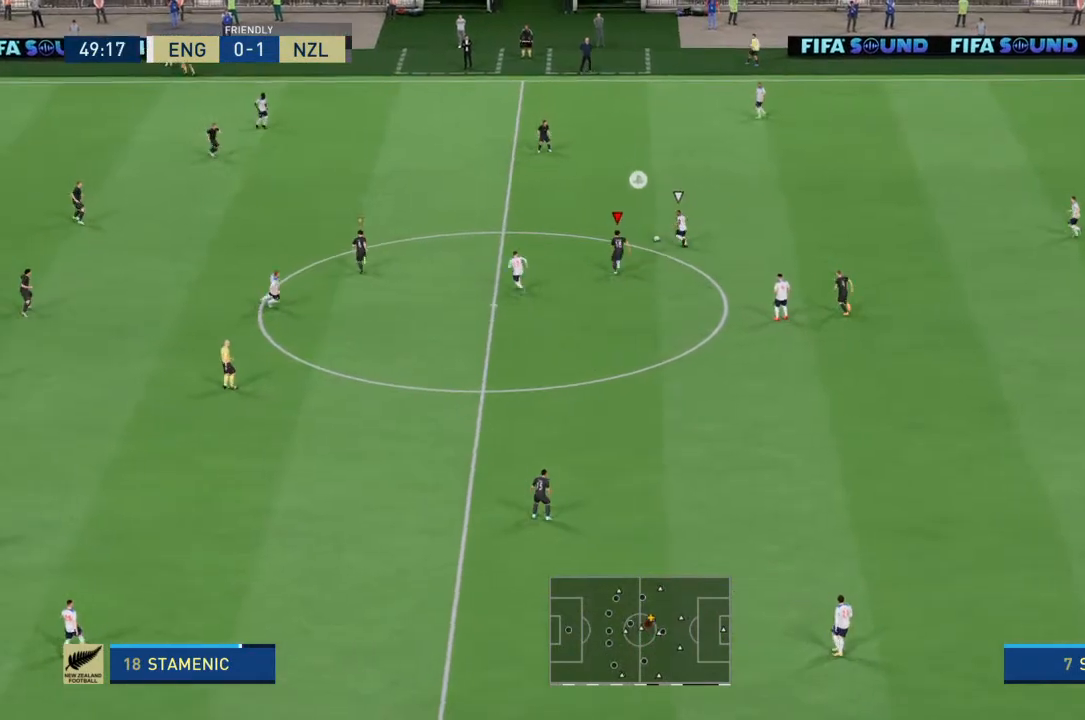
{"buttons": ["R2"], "left_stick": "up-left", "right_stick": "center", "events": [[267, "left_stick", "up-left"]]}
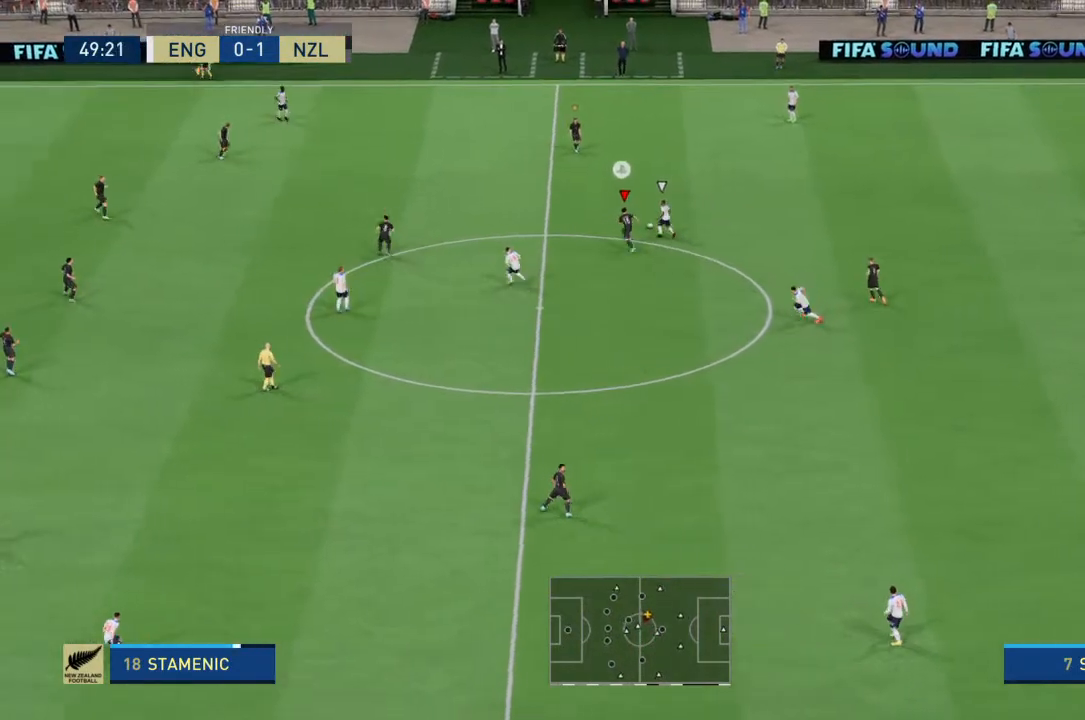
{"buttons": ["R2"], "left_stick": "up-left", "right_stick": "center", "events": []}
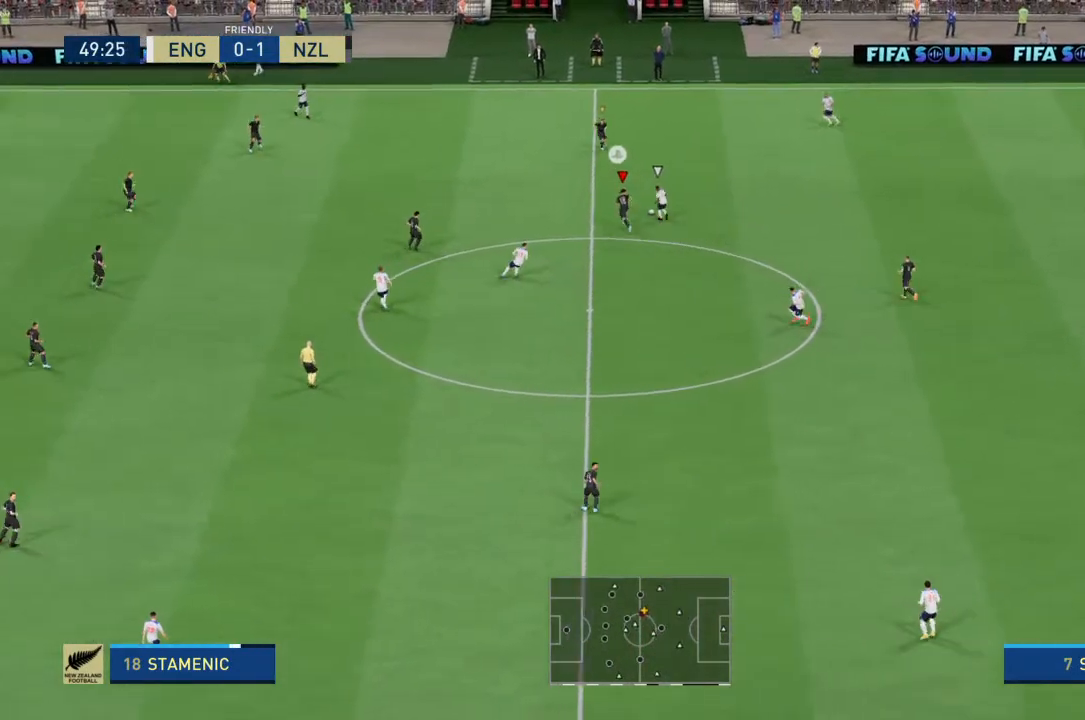
{"buttons": ["R2"], "left_stick": "up", "right_stick": "center", "events": [[300, "CIRCLE", "down"], [333, "left_stick", "up"], [400, "CIRCLE", "up"]]}
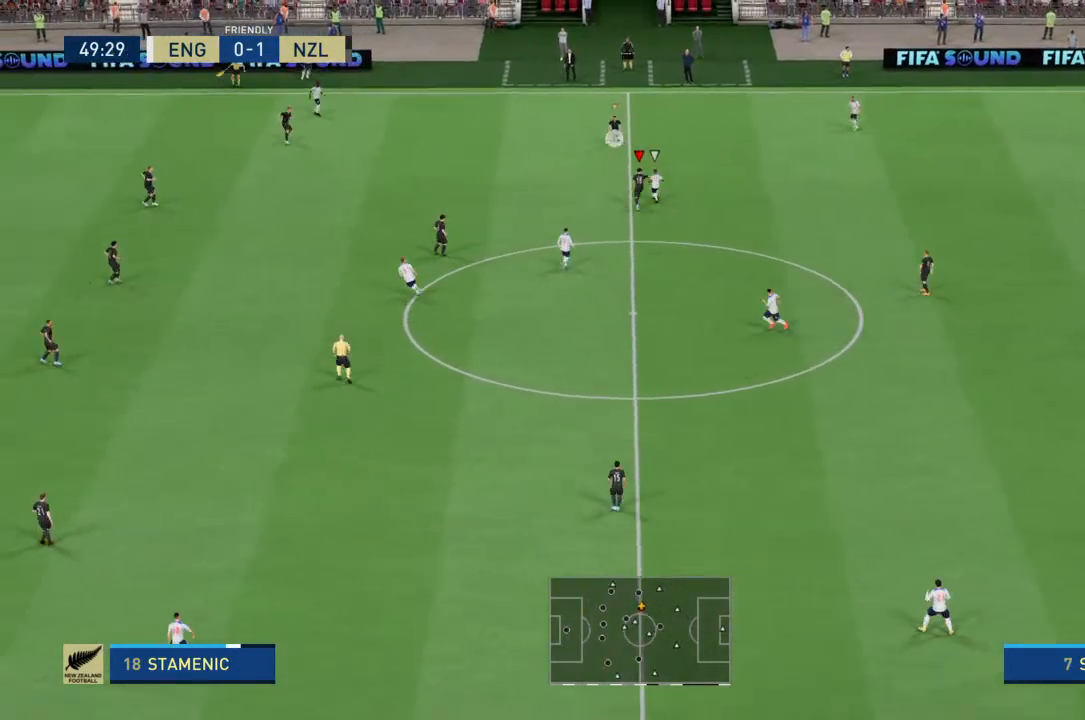
{"buttons": ["R2"], "left_stick": "up", "right_stick": "center", "events": []}
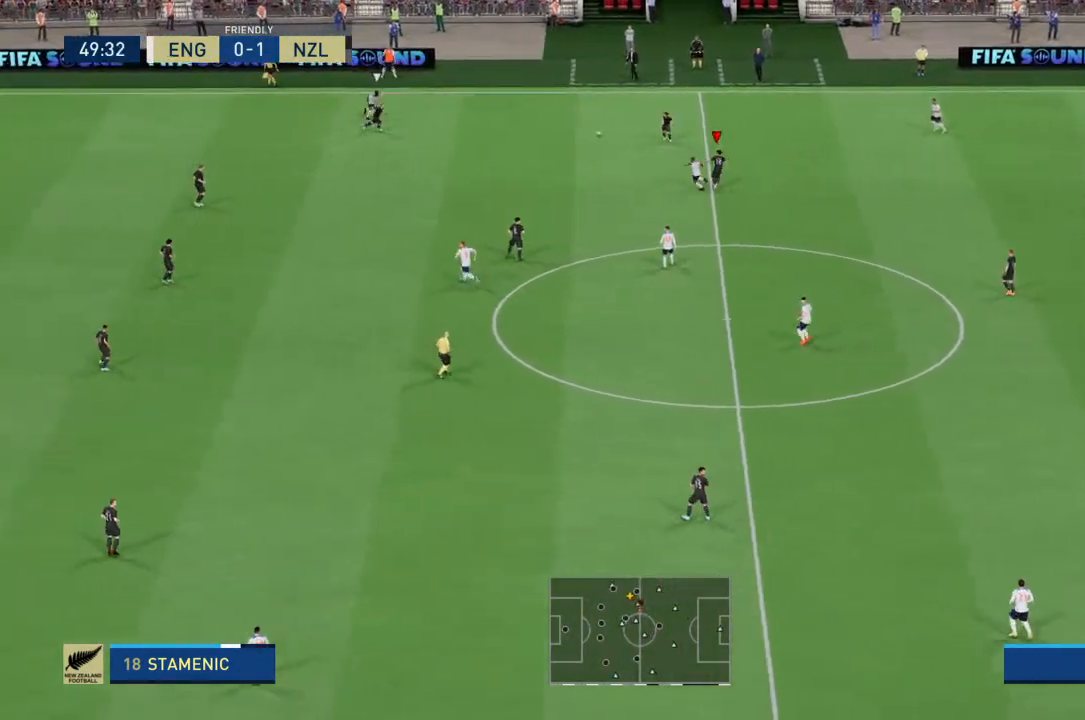
{"buttons": [], "left_stick": "down-right", "right_stick": "center", "events": [[33, "left_stick", "up-left"], [233, "R2", "up"], [300, "left_stick", "center"], [400, "left_stick", "down-right"]]}
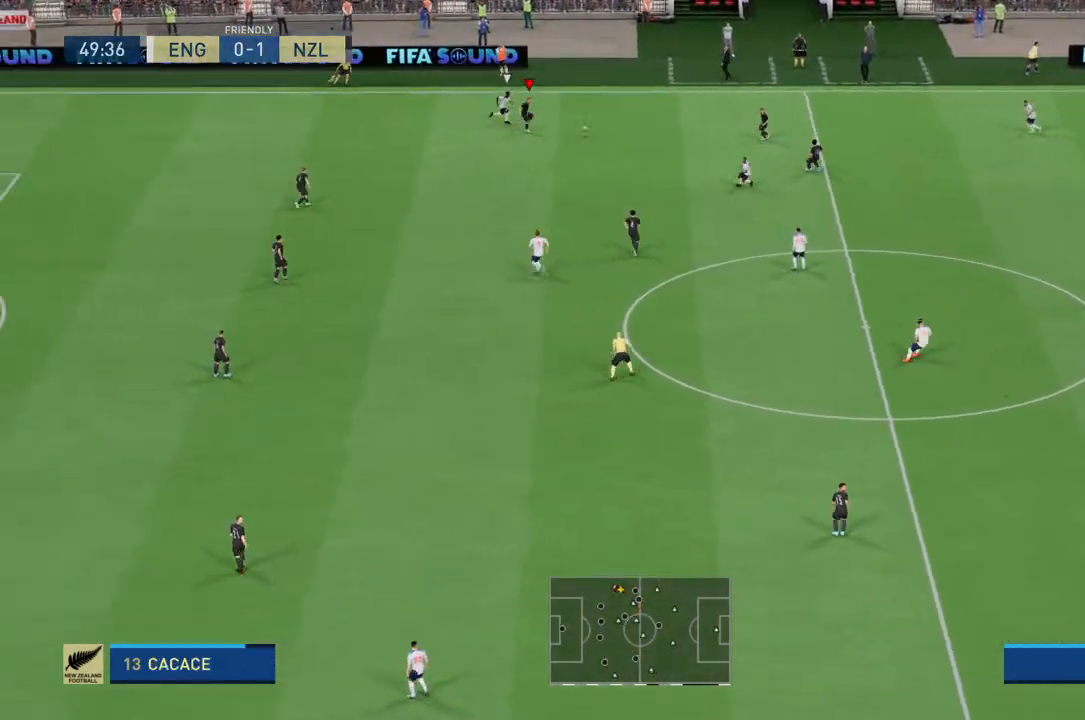
{"buttons": [], "left_stick": "right", "right_stick": "center", "events": [[33, "CROSS", "down"], [133, "CROSS", "up"], [233, "left_stick", "right"]]}
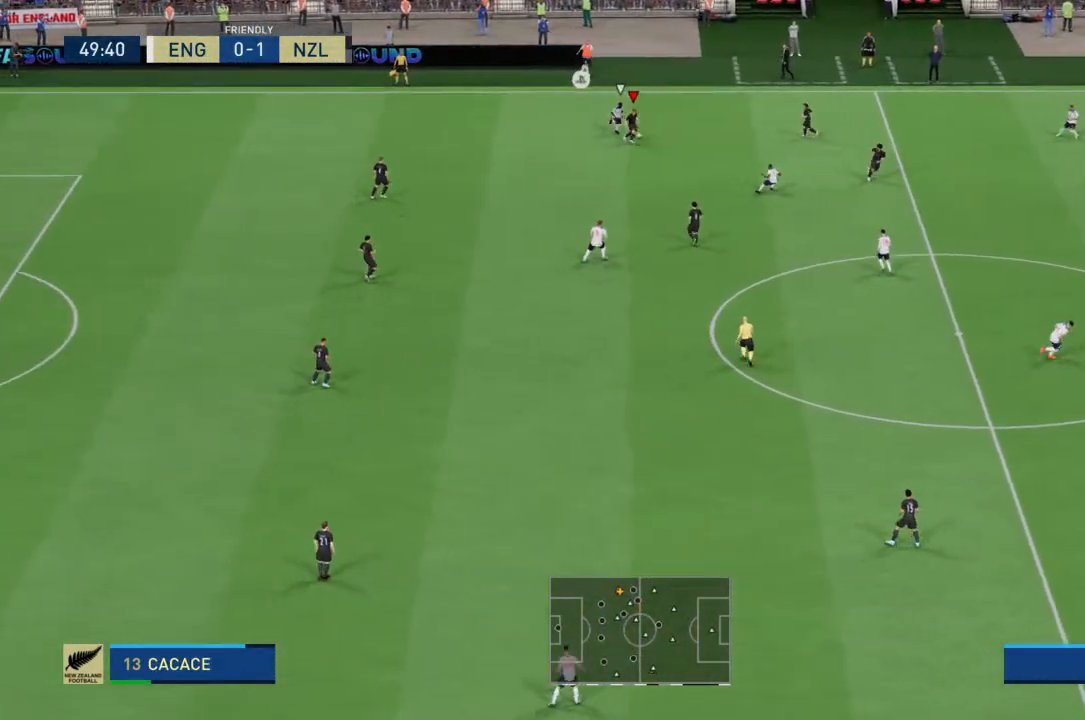
{"buttons": [], "left_stick": "right", "right_stick": "center", "events": []}
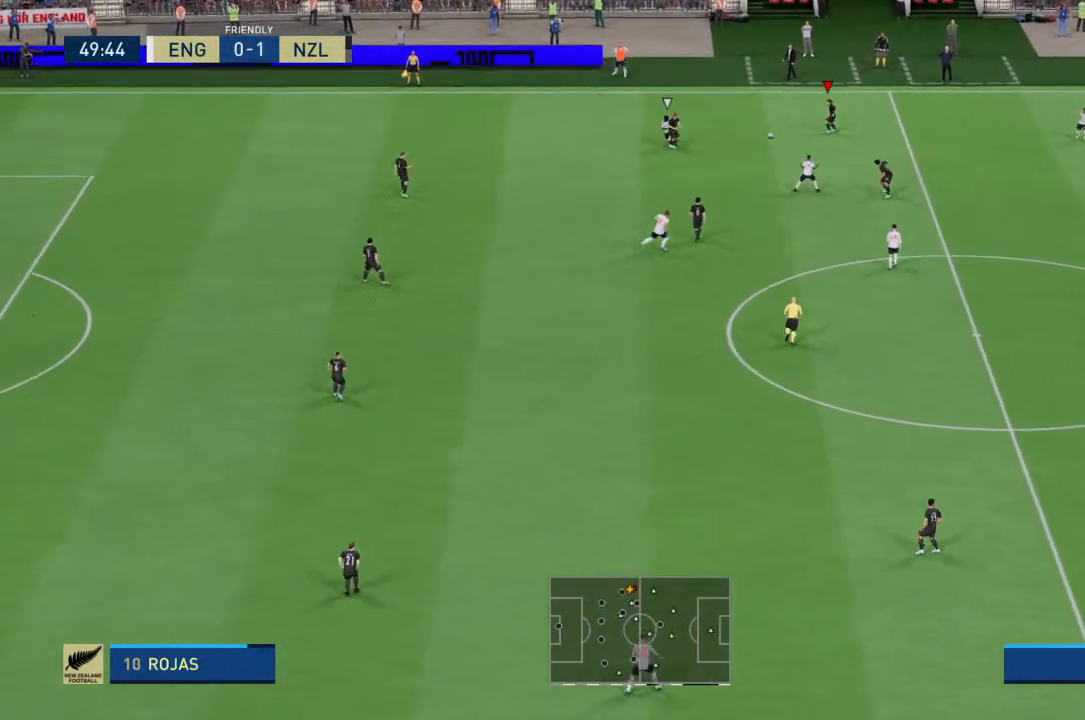
{"buttons": [], "left_stick": "down-right", "right_stick": "center", "events": [[100, "left_stick", "down-right"], [267, "CROSS", "down"], [367, "CROSS", "up"]]}
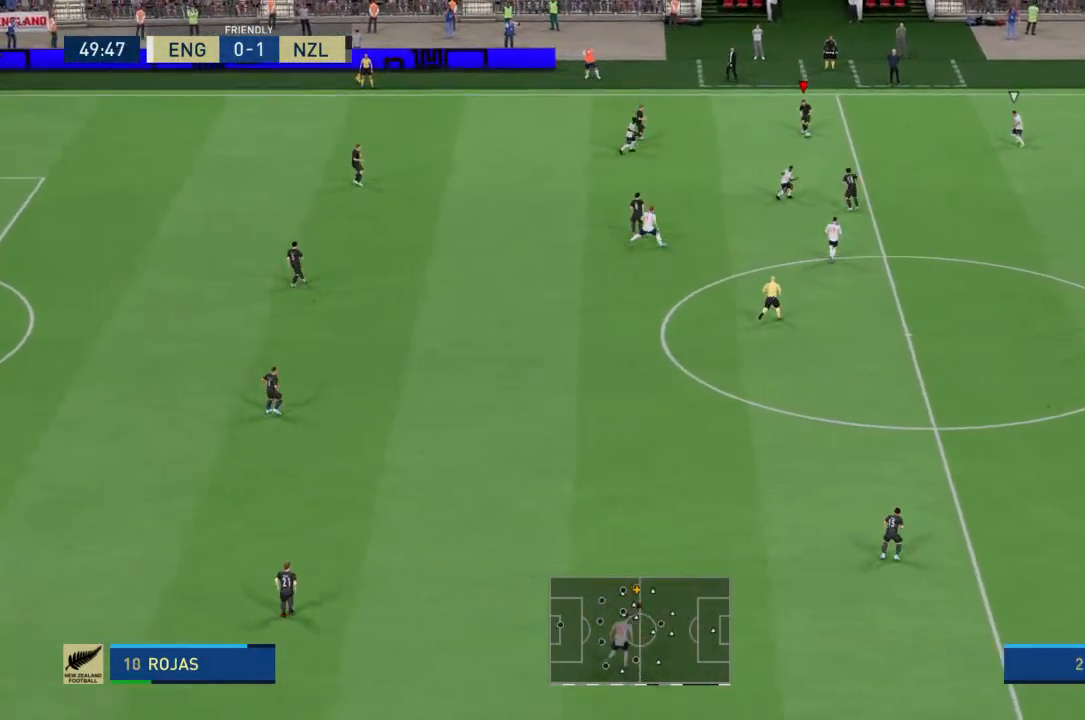
{"buttons": [], "left_stick": "down-right", "right_stick": "center", "events": []}
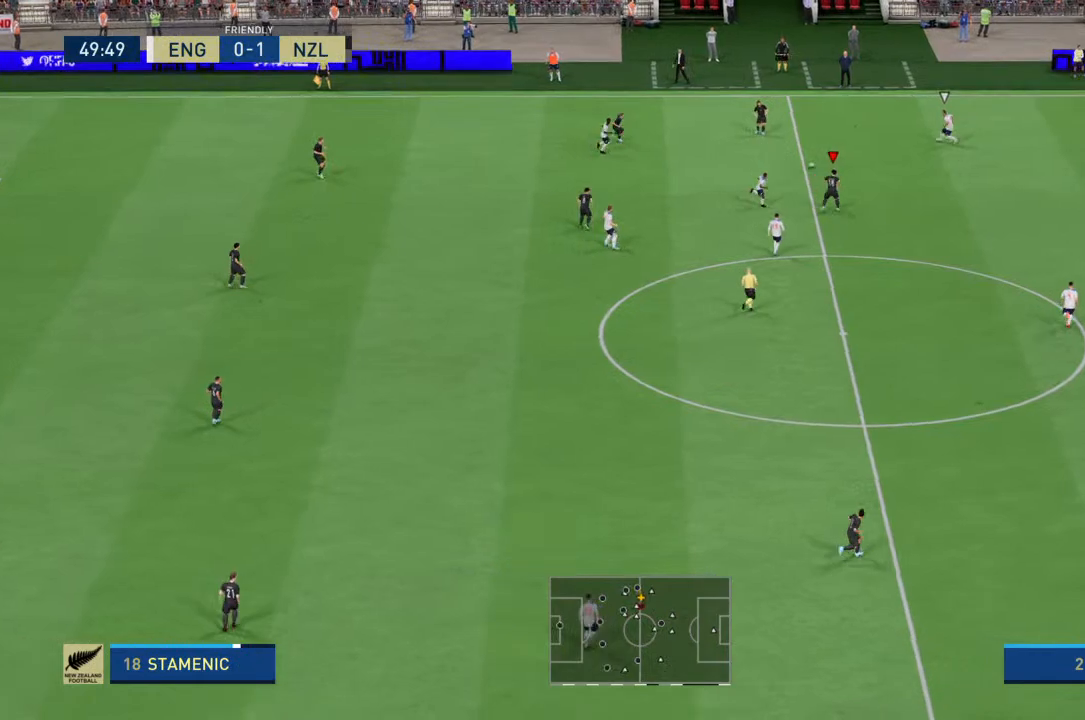
{"buttons": [], "left_stick": "down-right", "right_stick": "center", "events": []}
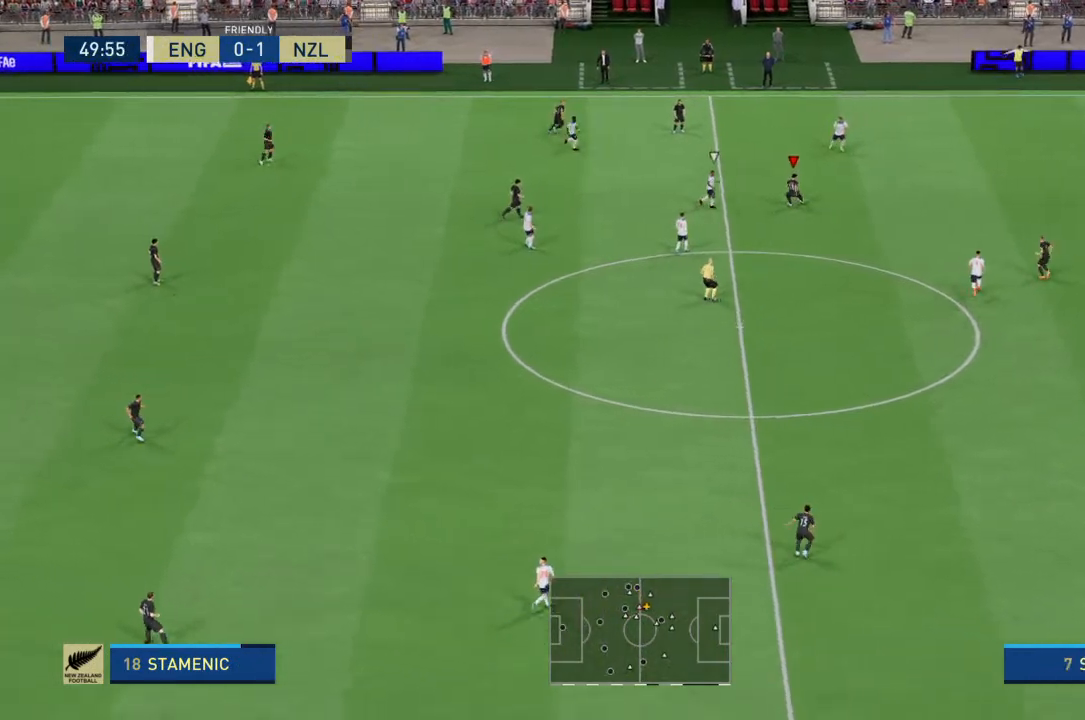
{"buttons": [], "left_stick": "down-right", "right_stick": "center", "events": []}
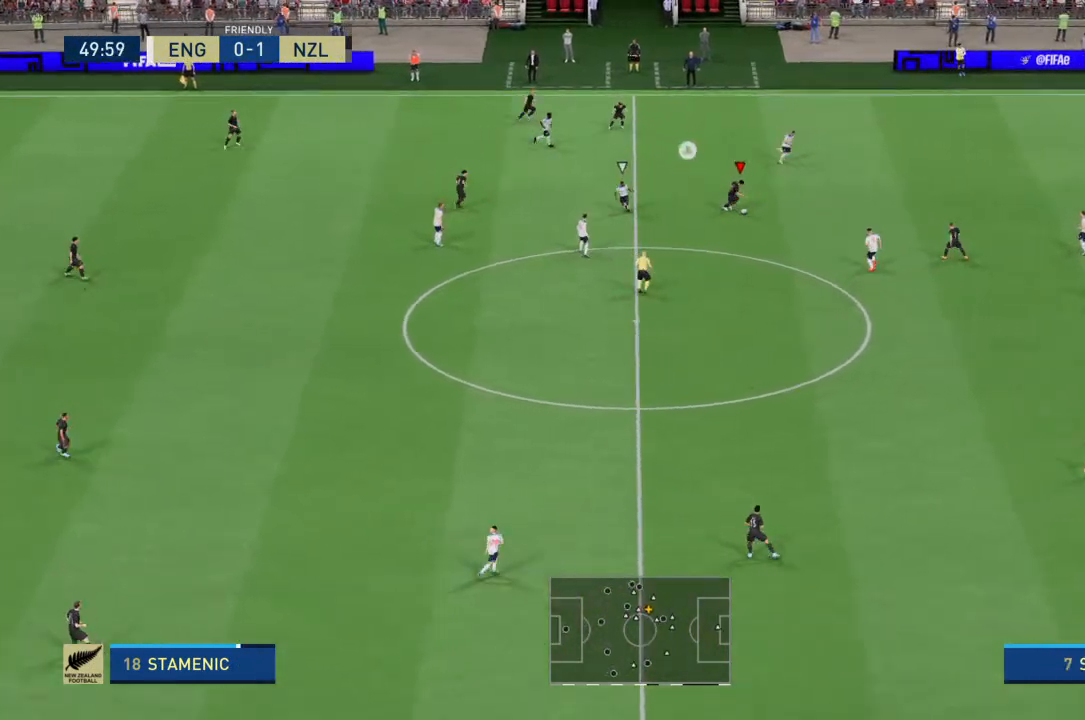
{"buttons": ["R2"], "left_stick": "down", "right_stick": "center", "events": [[333, "left_stick", "down"], [467, "R2", "down"]]}
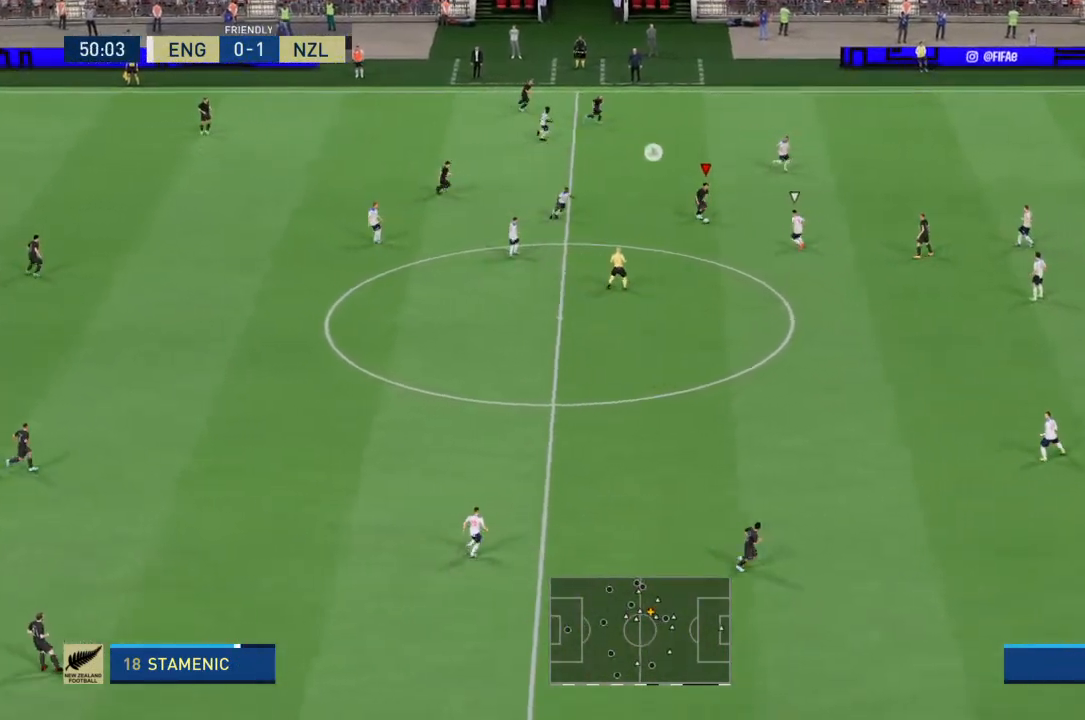
{"buttons": ["R2"], "left_stick": "down", "right_stick": "center", "events": []}
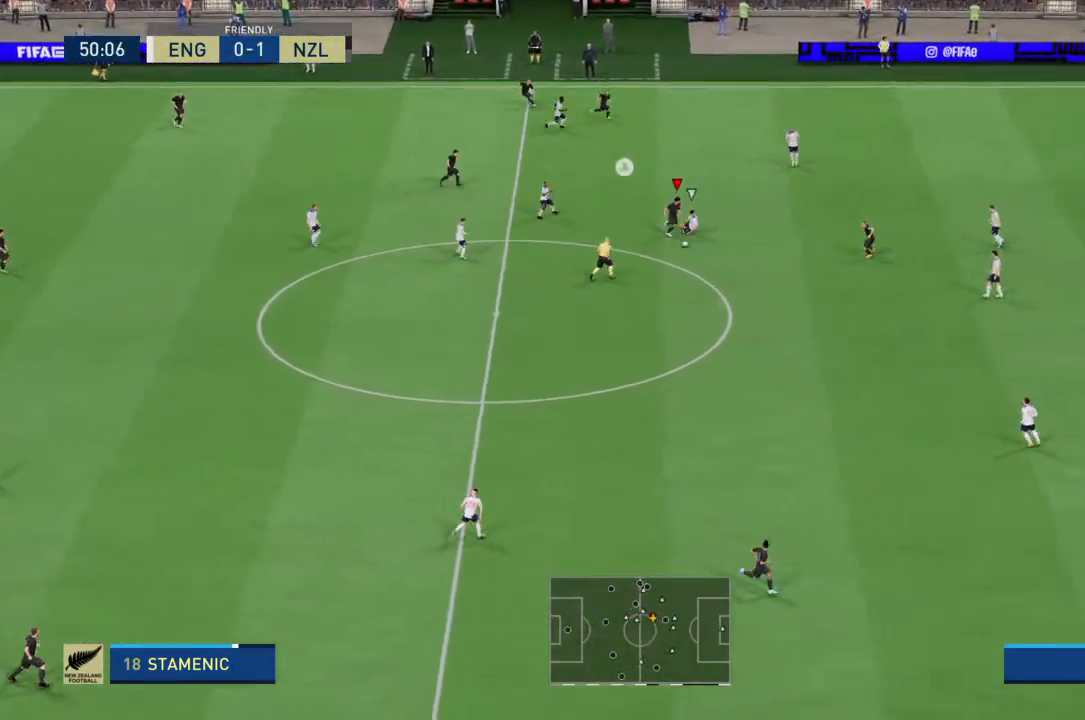
{"buttons": ["R2"], "left_stick": "down-right", "right_stick": "center", "events": [[500, "left_stick", "down-right"]]}
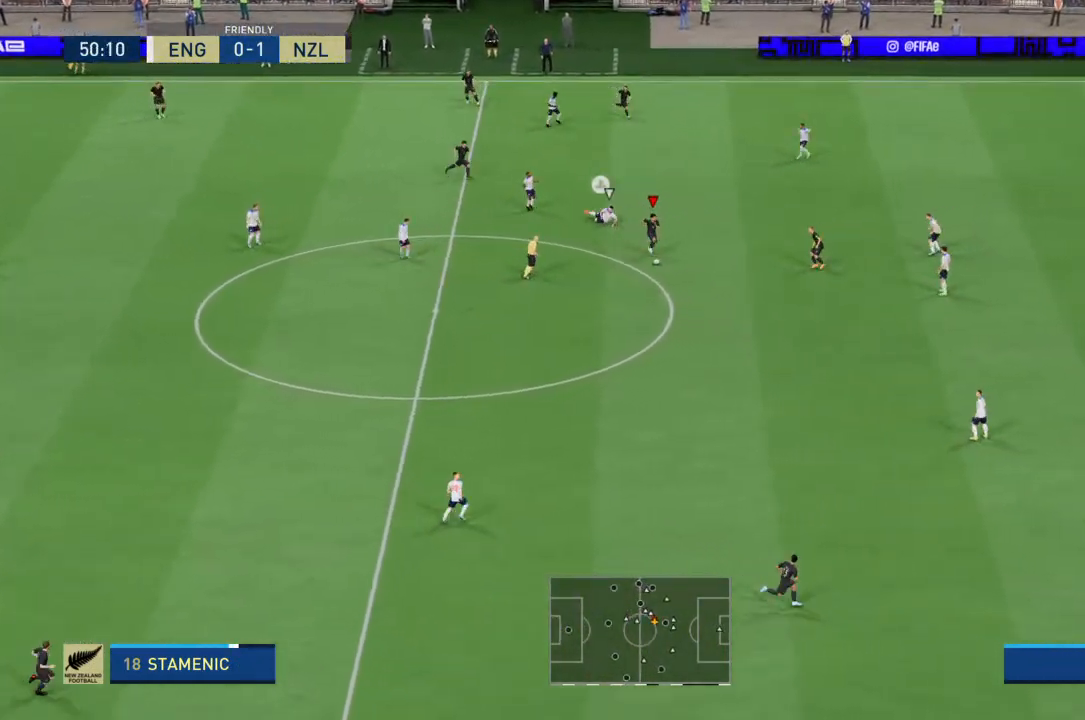
{"buttons": ["R2"], "left_stick": "down-right", "right_stick": "center", "events": []}
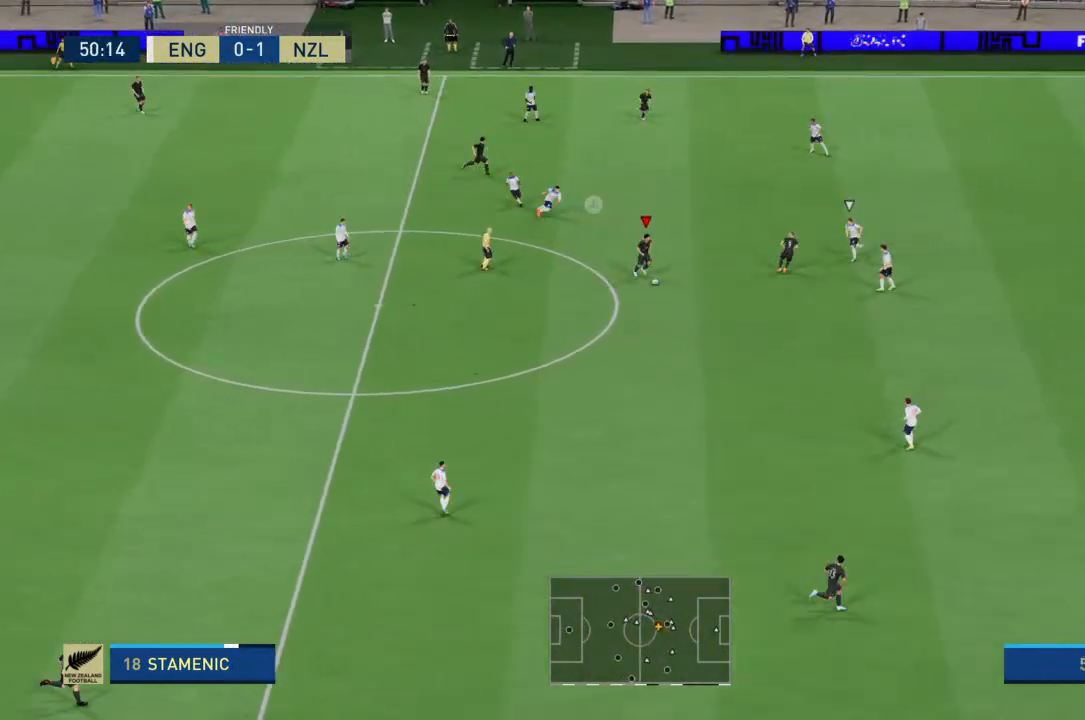
{"buttons": ["TRIANGLE"], "left_stick": "down-right", "right_stick": "center", "events": [[133, "R2", "up"], [267, "TRIANGLE", "down"]]}
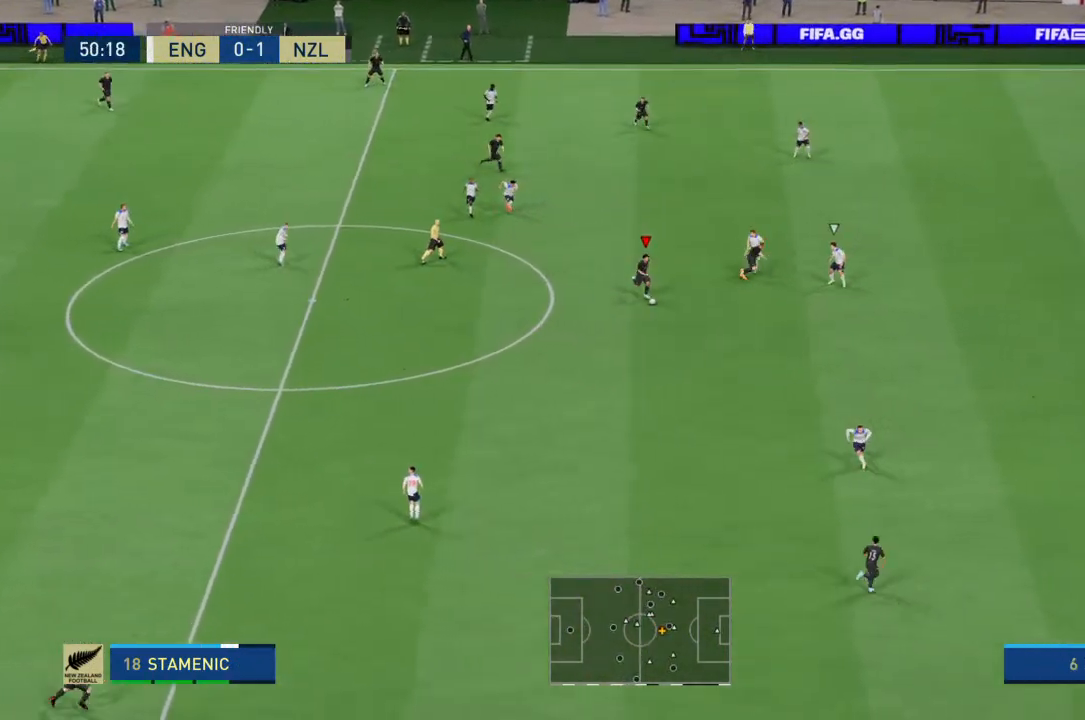
{"buttons": [], "left_stick": "down-right", "right_stick": "center", "events": [[33, "TRIANGLE", "up"]]}
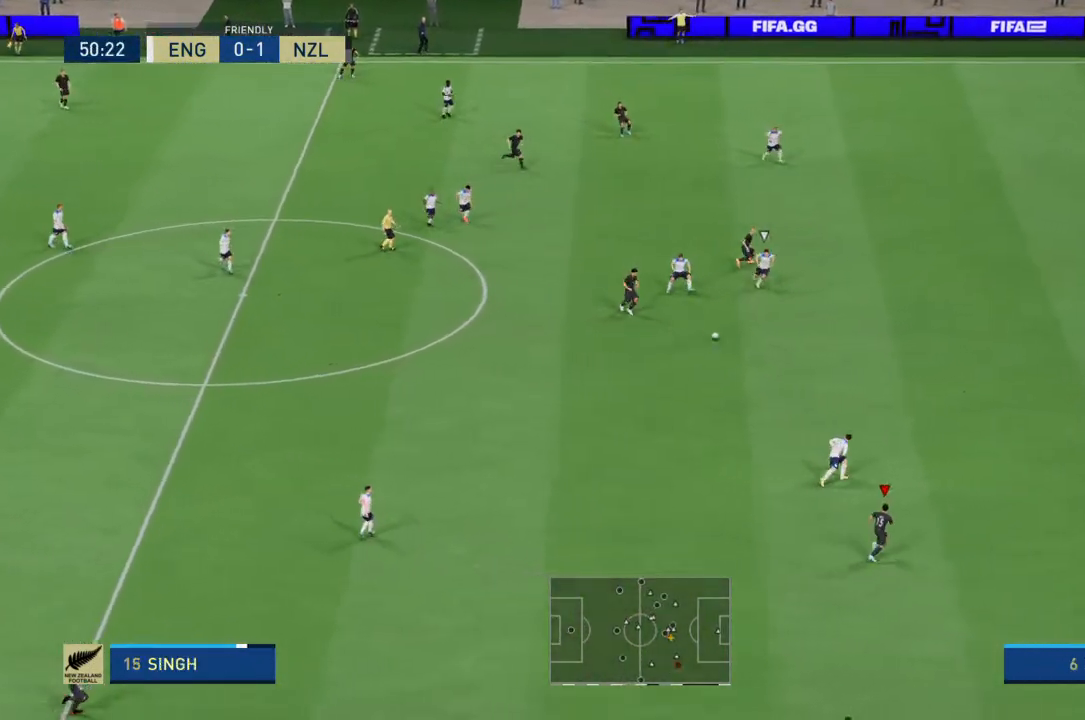
{"buttons": ["R2"], "left_stick": "right", "right_stick": "center", "events": [[100, "left_stick", "center"], [300, "left_stick", "right"], [400, "R2", "down"]]}
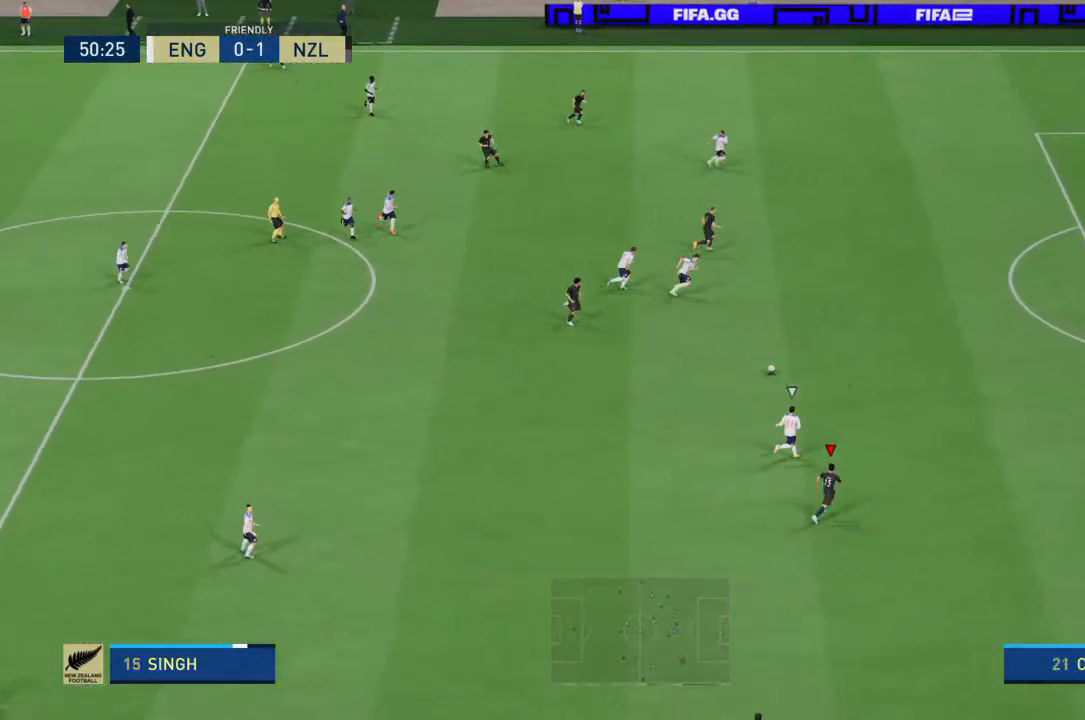
{"buttons": ["R2"], "left_stick": "right", "right_stick": "center", "events": []}